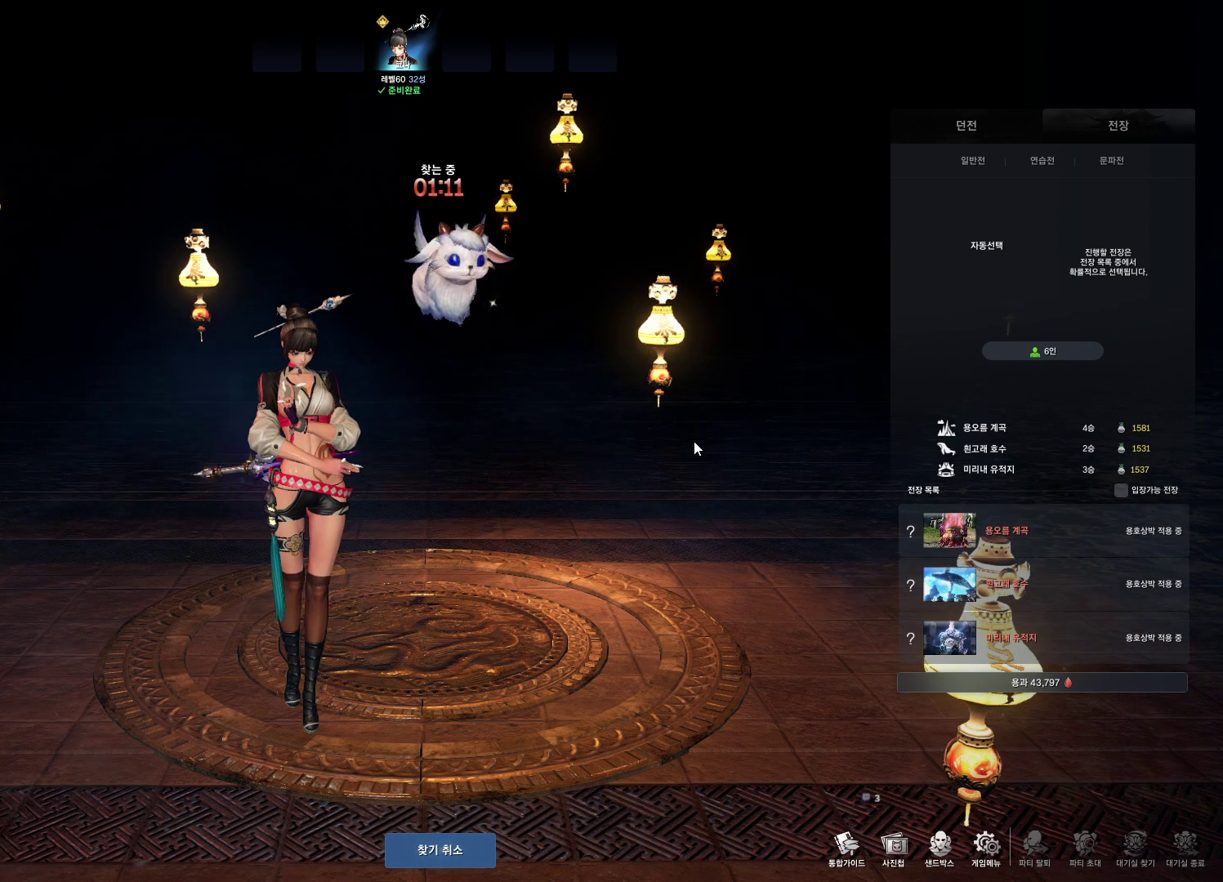
Gameplay with keyboard and mouse; each line is a JSON object with the keys and mouse buttons held at the frame after it. "events" lists presses ("down") and releases ("up") of "1", "2", "3", "4", "5", "a", "alt", "c", "ctrl", "d", "e", "f", "m", "q", "r", "s", "shift", "space", "t", "tab", "tilde", "v", "w", "x", "z", "mouse_left", "mouse_wheel", "mouse_right", "mouse_mb4" and "mouse_mb5" between this image and that frame as [ms after this image, input, new state], when the widget could be followed in between. "mouse_left", "mouse_wheel", "mouse_right", "mouse_mb4", "mouse_mb5" = the "left", "wheel", "right", "mb4", "mb5" buttons of the "mouse" list. No other keys are recorded. "wheel" means that the mouse wheel is clicked or scrolled. Not read: mouse_move.
{"keys": ["space"], "mouse": [], "events": [[500, "space", "down"]]}
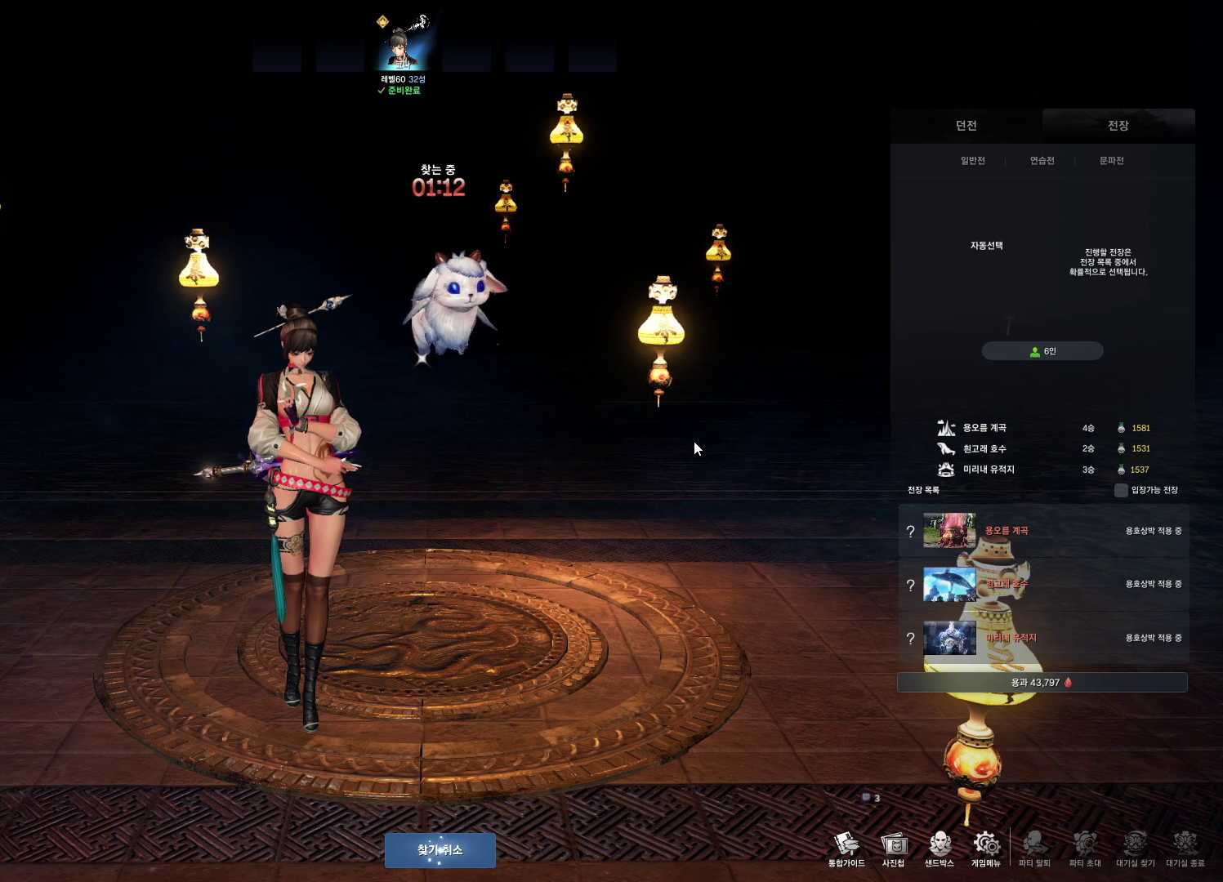
{"keys": [], "mouse": [], "events": [[67, "space", "up"]]}
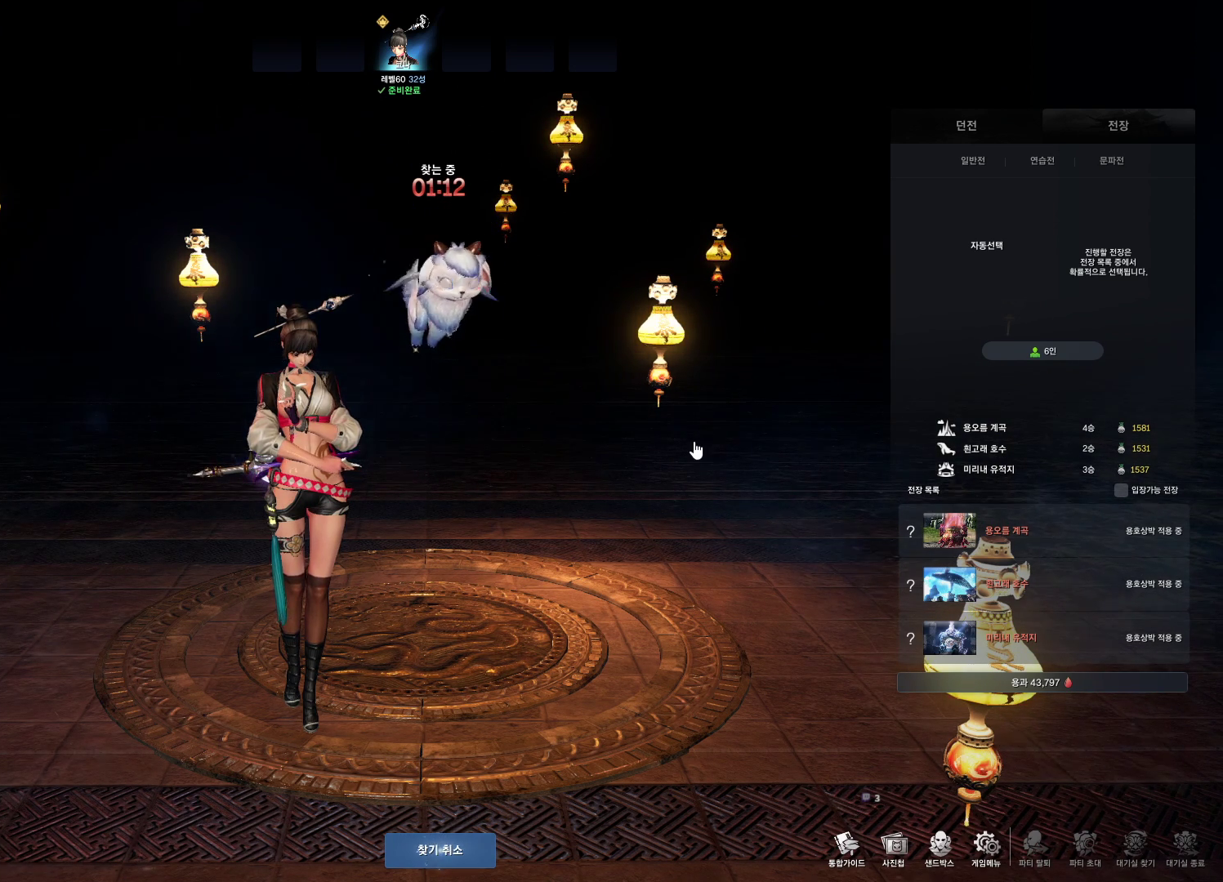
{"keys": [], "mouse": [], "events": []}
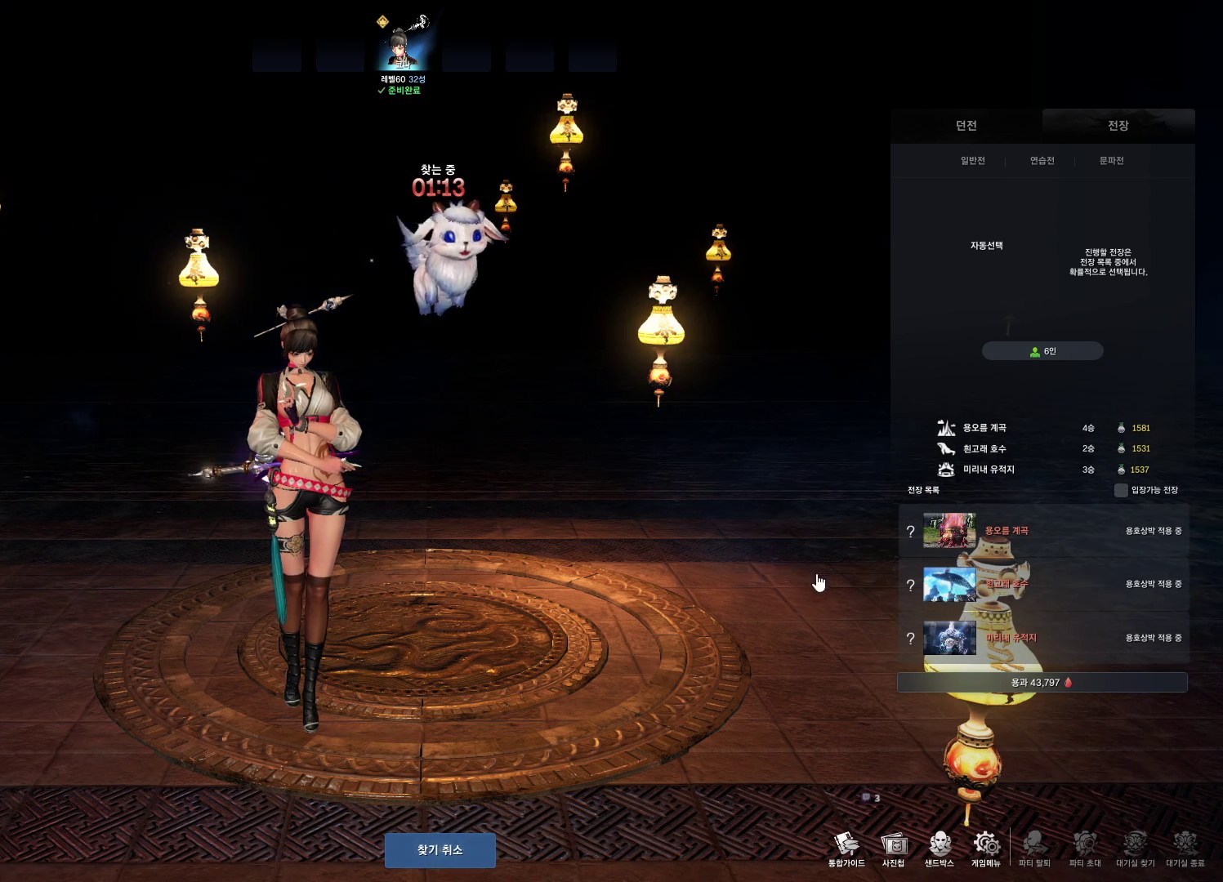
{"keys": [], "mouse": [], "events": [[100, "mouse_left", "down"], [167, "mouse_left", "up"]]}
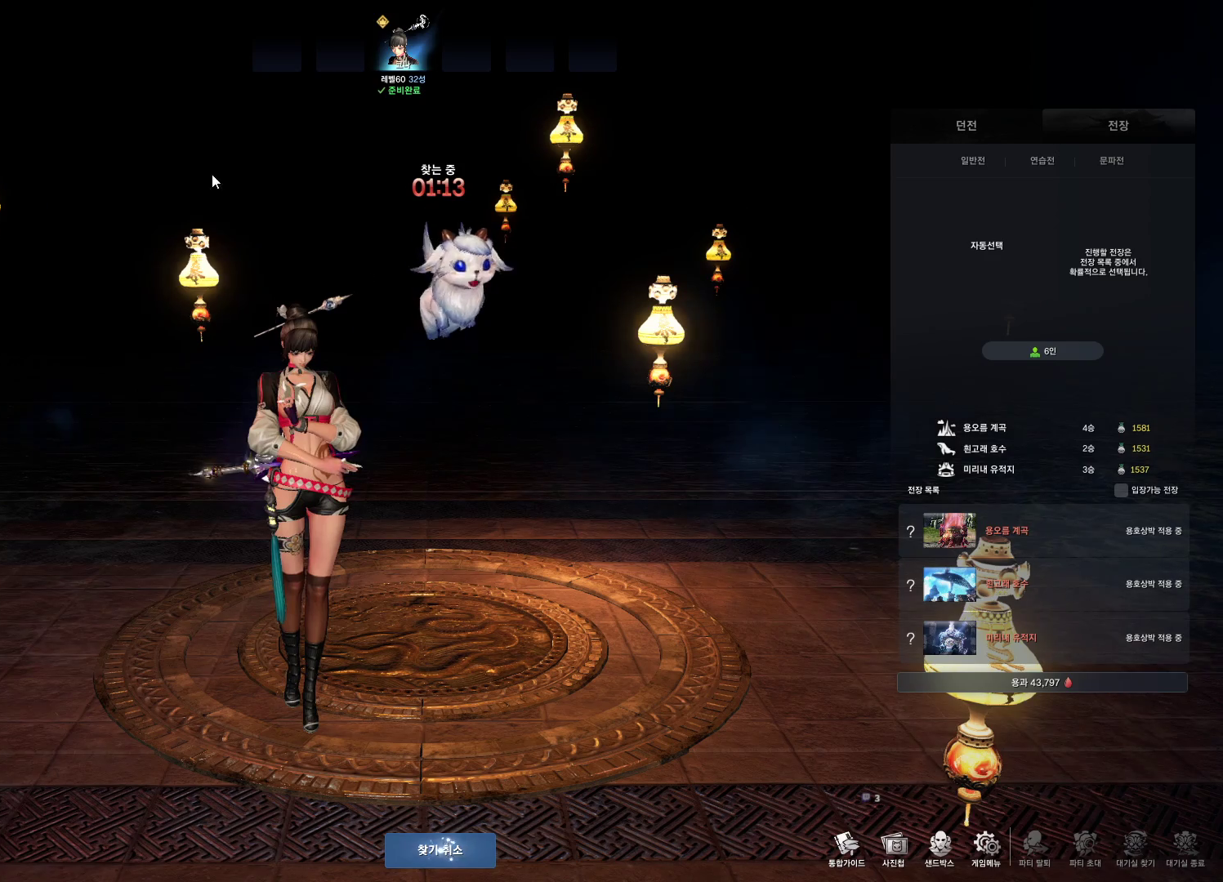
{"keys": [], "mouse": [], "events": [[333, "mouse_left", "down"], [467, "mouse_left", "up"]]}
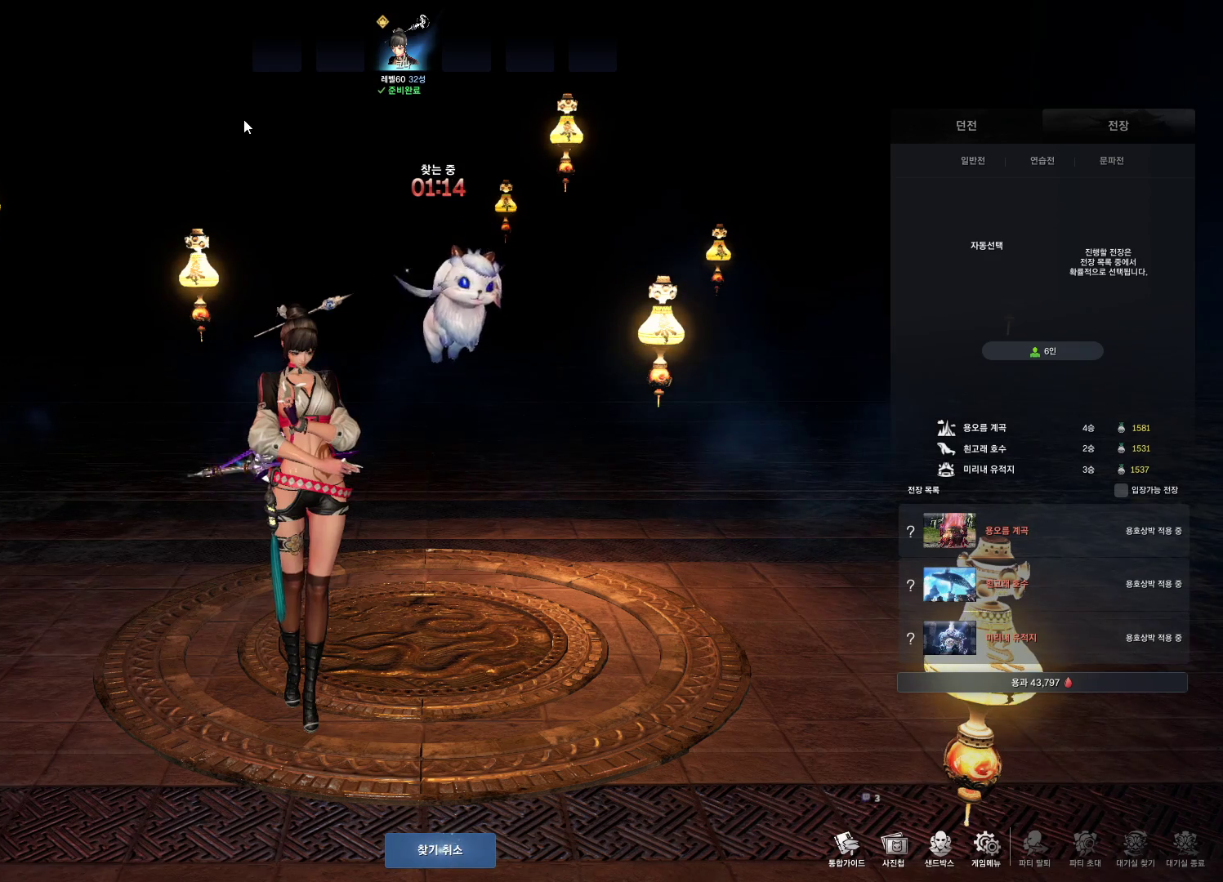
{"keys": [], "mouse": [], "events": [[400, "mouse_left", "down"], [500, "mouse_left", "up"]]}
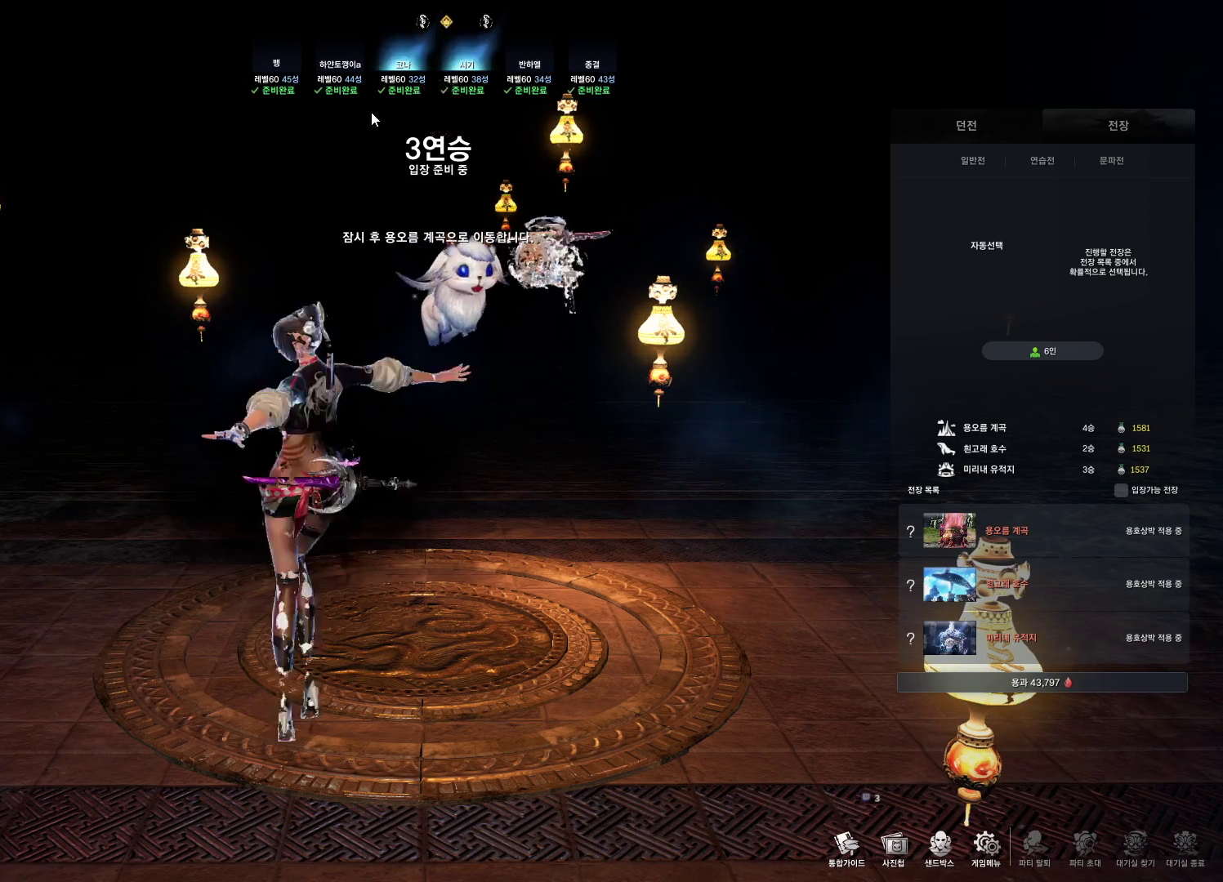
{"keys": [], "mouse": [], "events": []}
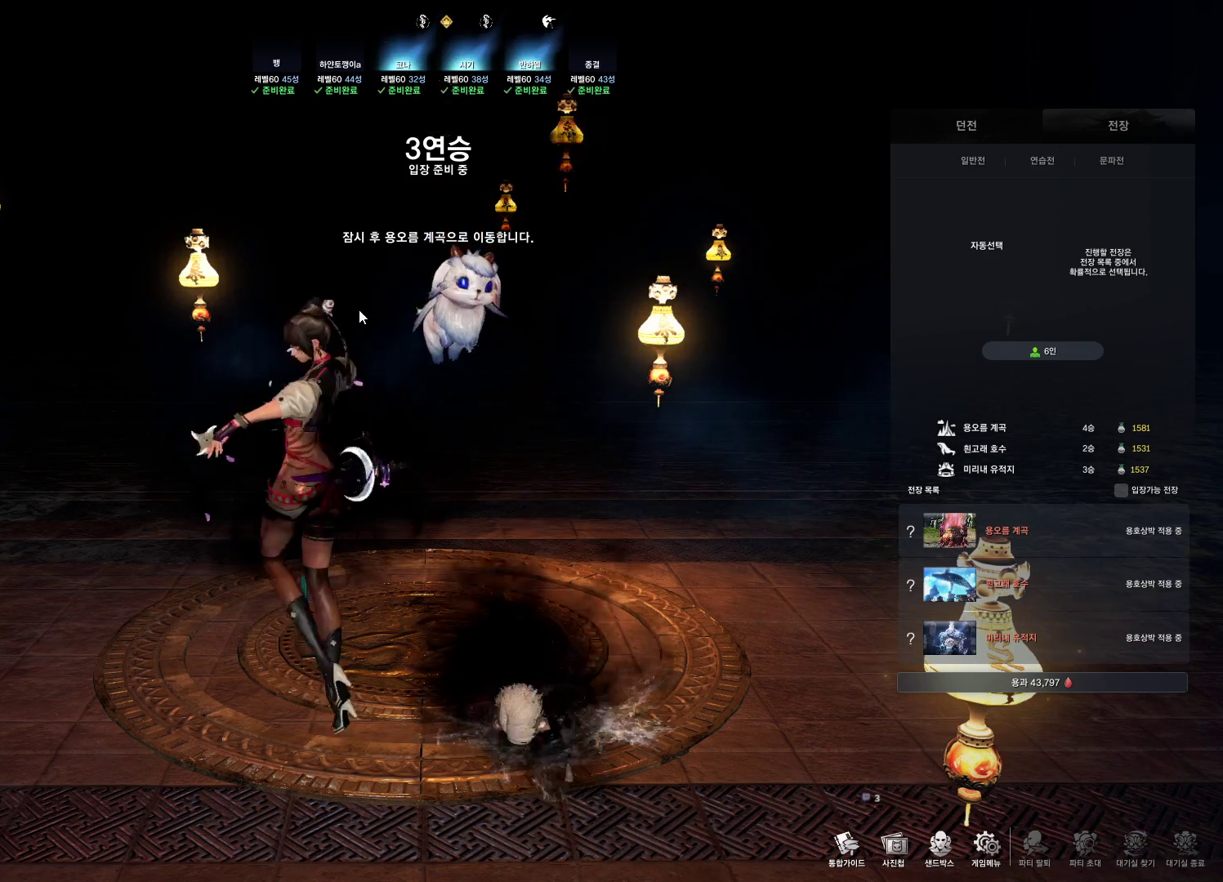
{"keys": [], "mouse": [], "events": []}
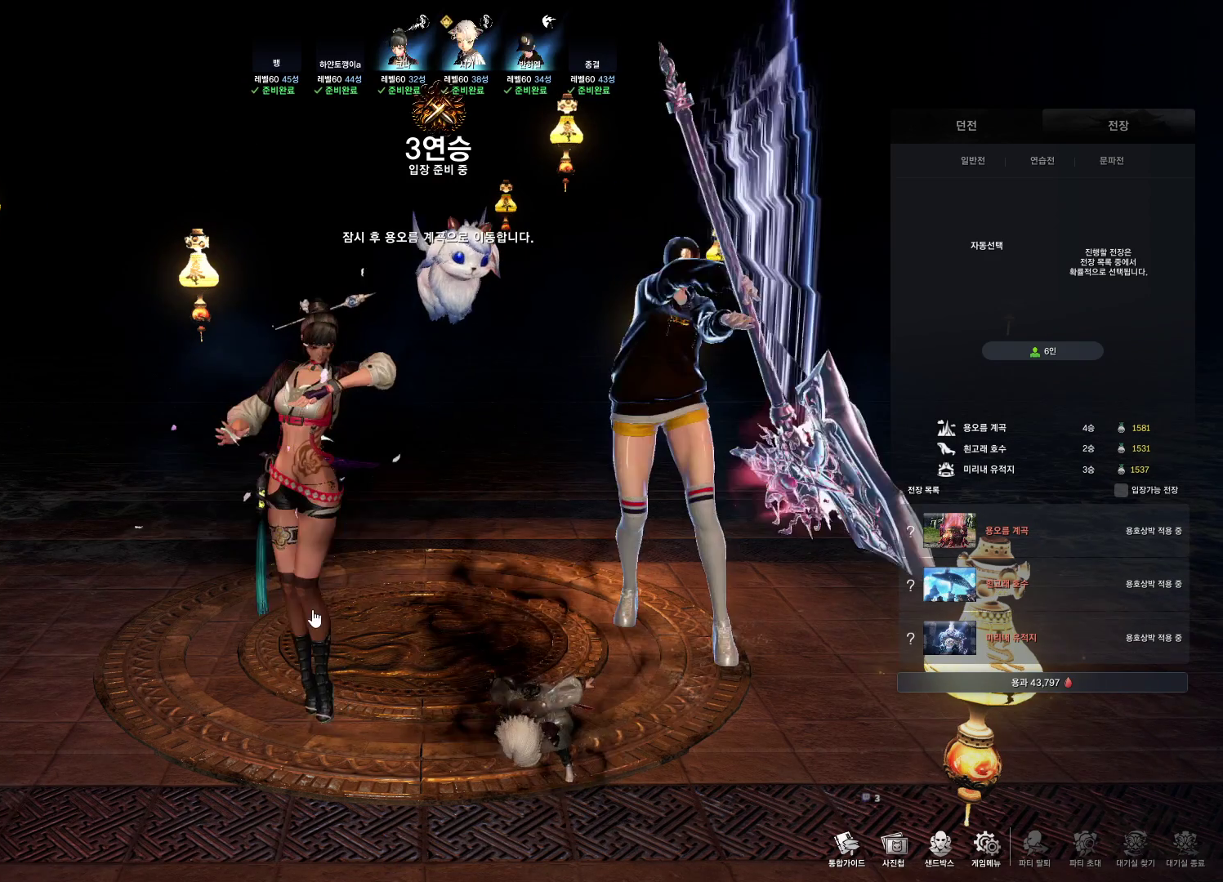
{"keys": [], "mouse": [], "events": [[367, "mouse_left", "down"], [433, "mouse_left", "up"]]}
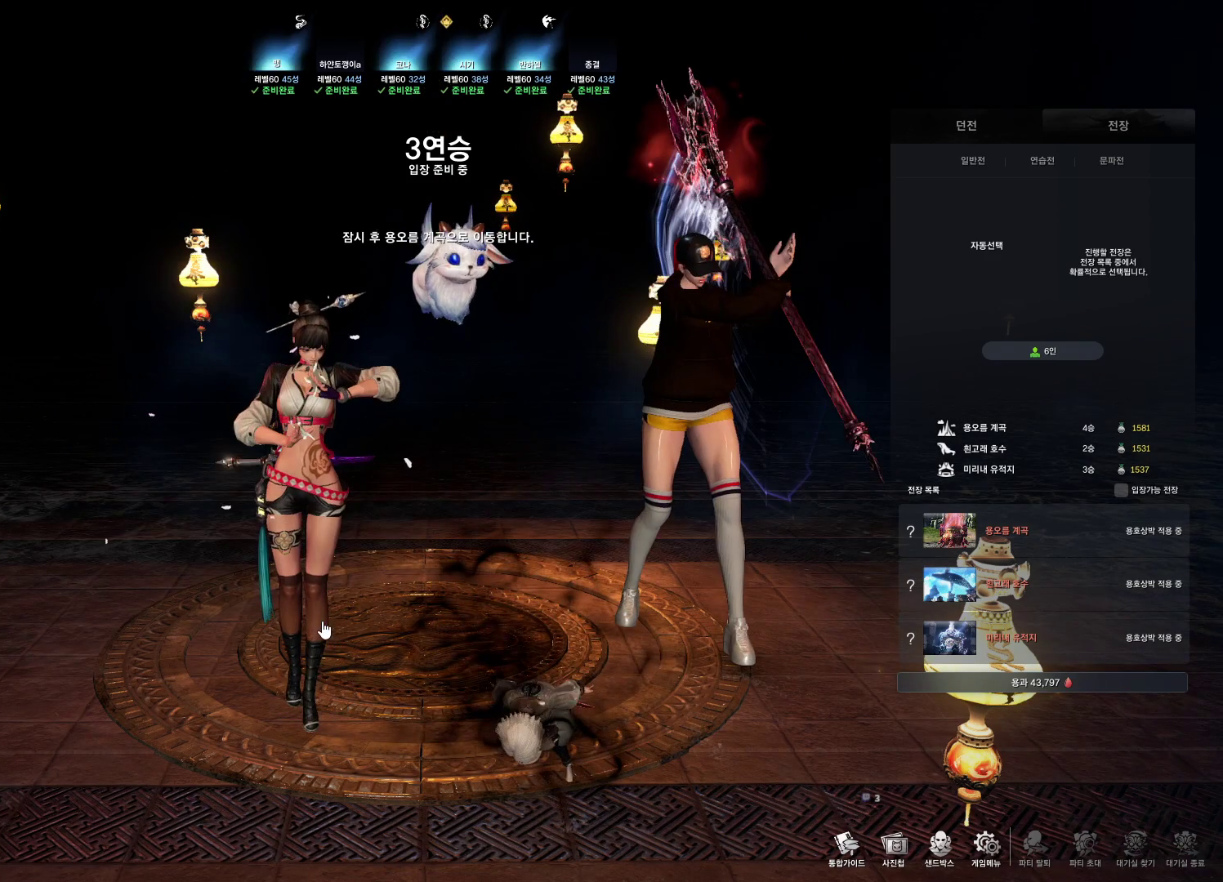
{"keys": [], "mouse": [], "events": []}
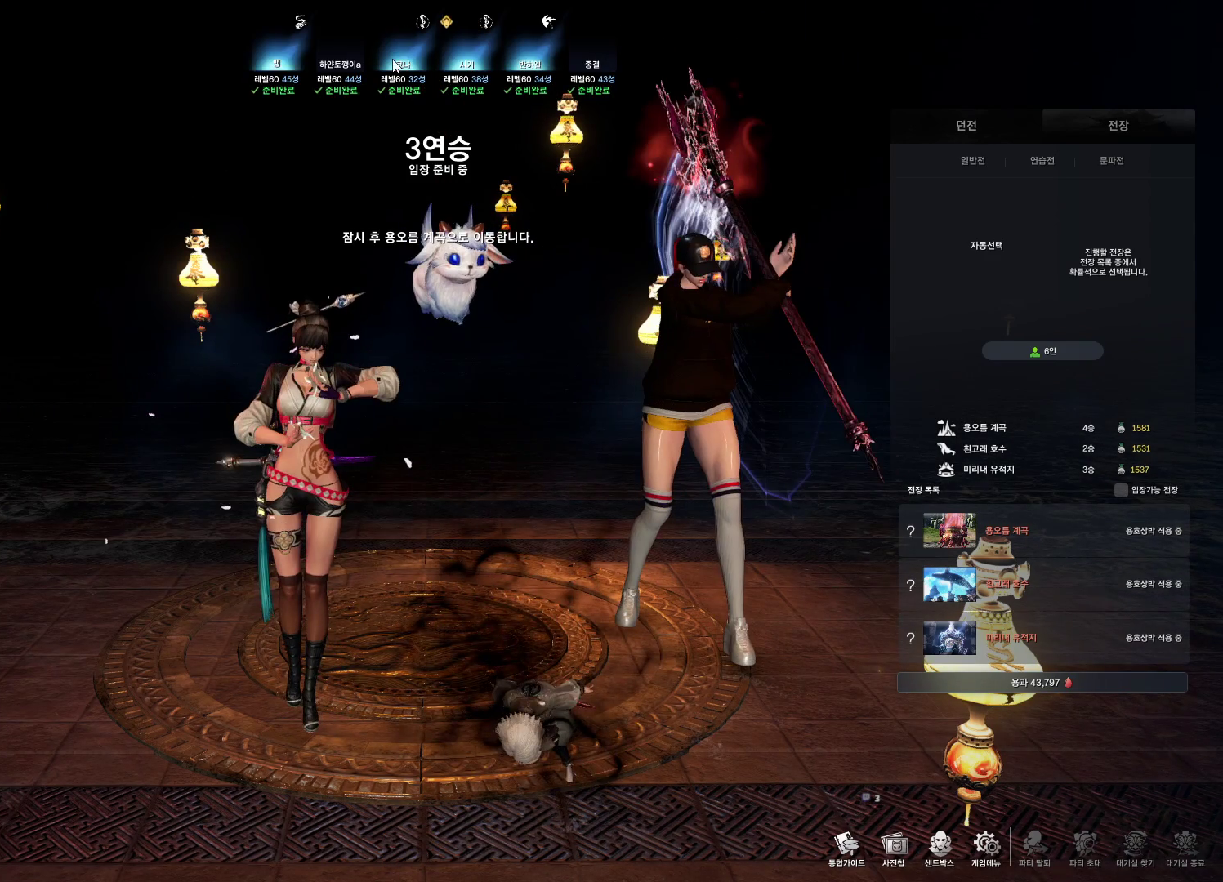
{"keys": [], "mouse": [], "events": [[67, "mouse_left", "down"], [167, "mouse_left", "up"]]}